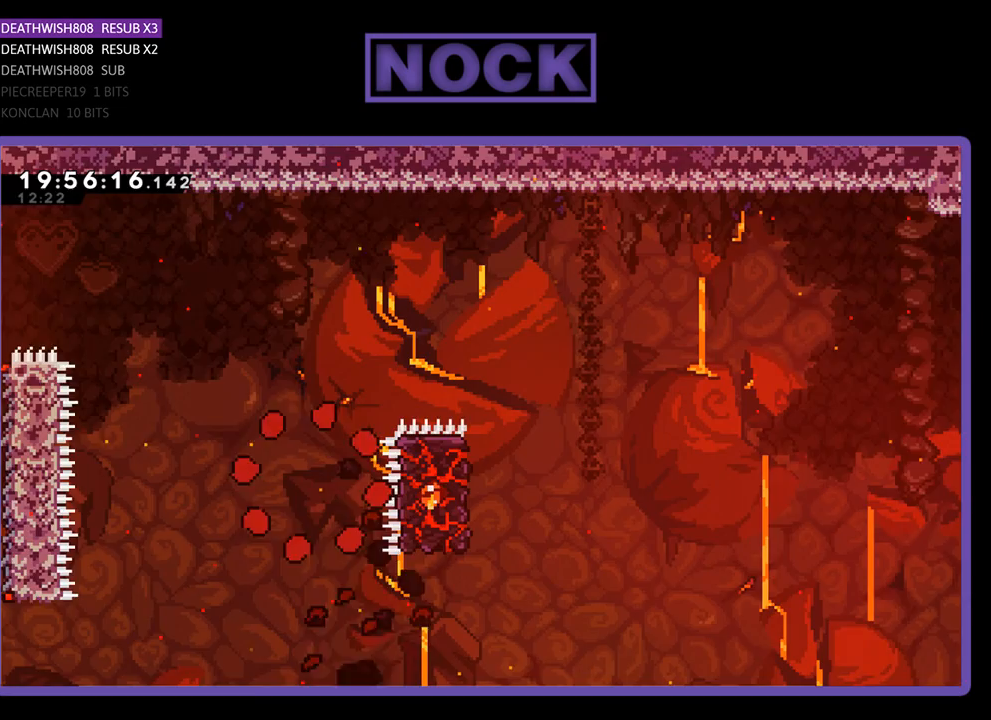
Gameplay with a controller (PlayStation layout); each line is a JSON object with the inputs held at the frame after it. "events" lists button and stick changes between this image and that frame as [ms after this image, input, new state], when the widget could be followed in between.
{"buttons": [], "left_stick": "center", "right_stick": "center", "events": []}
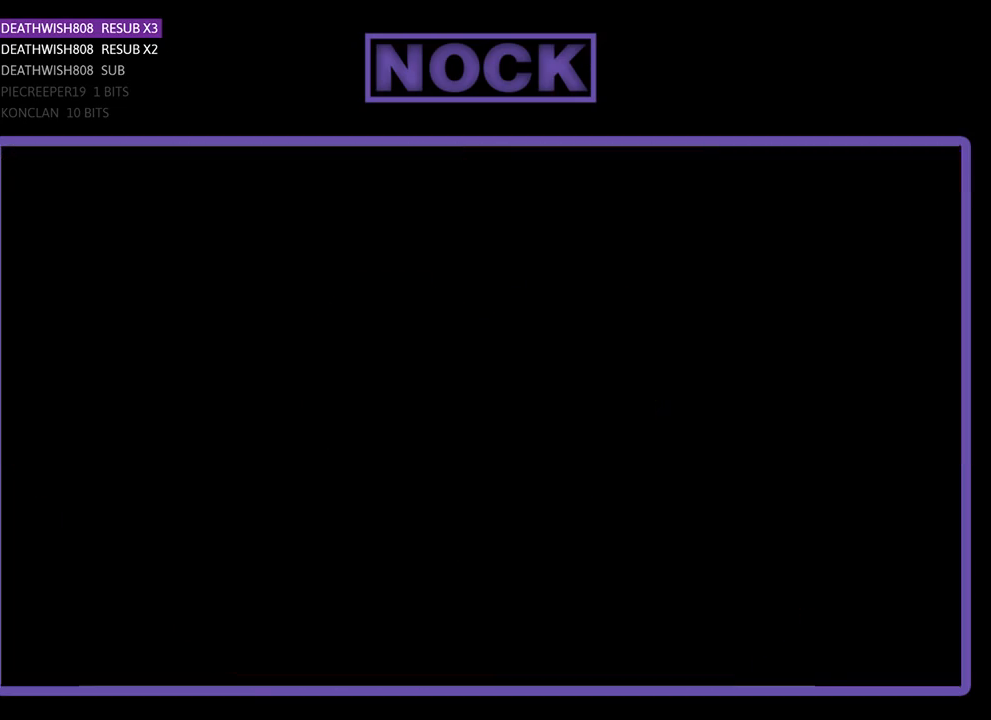
{"buttons": ["R2", "DPAD_RIGHT"], "left_stick": "center", "right_stick": "center", "events": [[333, "DPAD_RIGHT", "down"], [333, "R2", "down"]]}
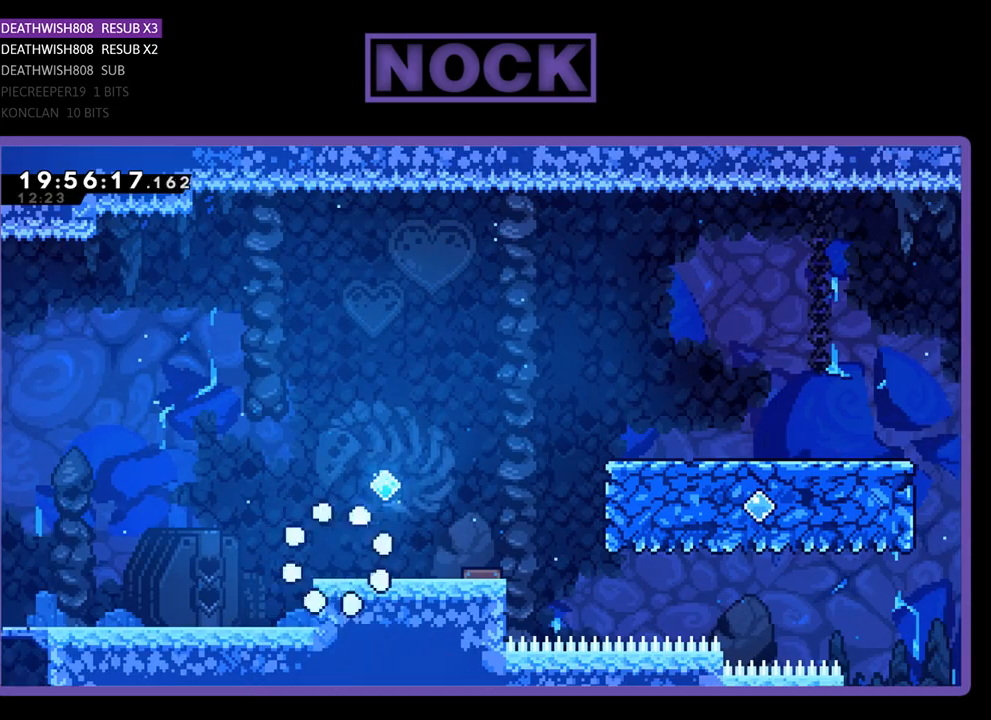
{"buttons": ["R2", "DPAD_RIGHT"], "left_stick": "center", "right_stick": "center", "events": []}
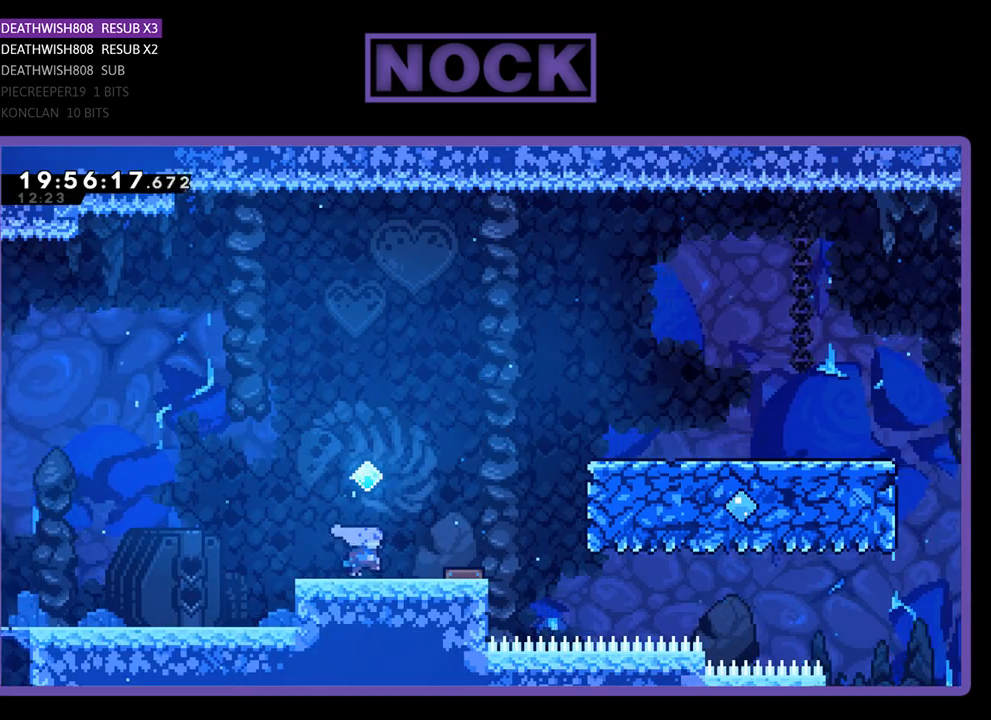
{"buttons": ["R2", "DPAD_RIGHT"], "left_stick": "center", "right_stick": "center", "events": []}
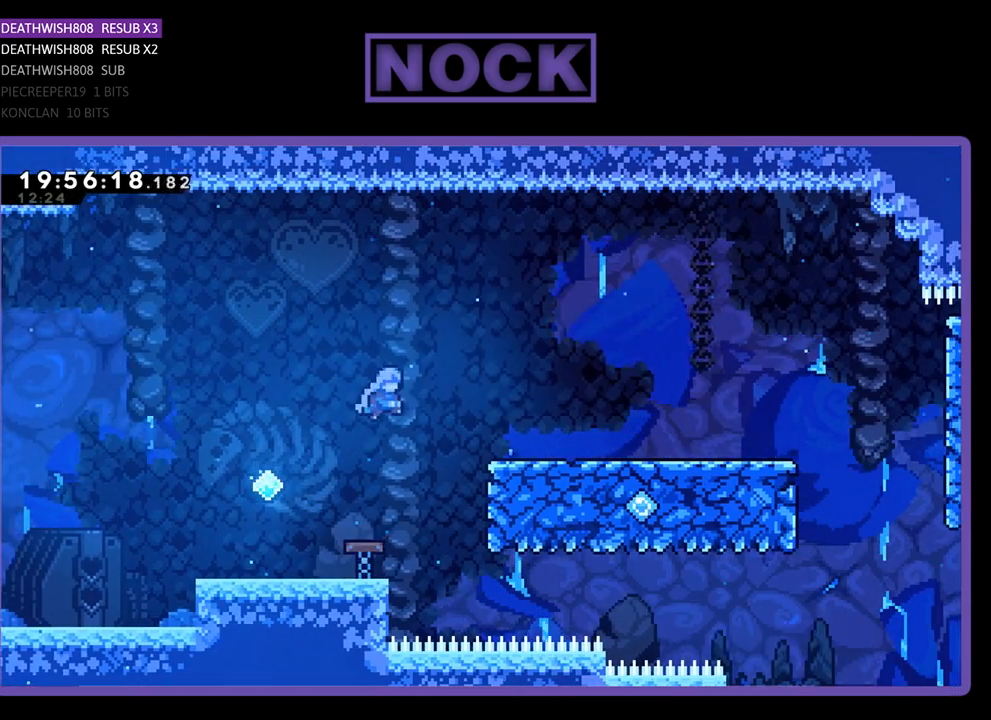
{"buttons": ["R2", "DPAD_RIGHT"], "left_stick": "center", "right_stick": "center", "events": [[233, "CROSS", "down"], [500, "CROSS", "up"]]}
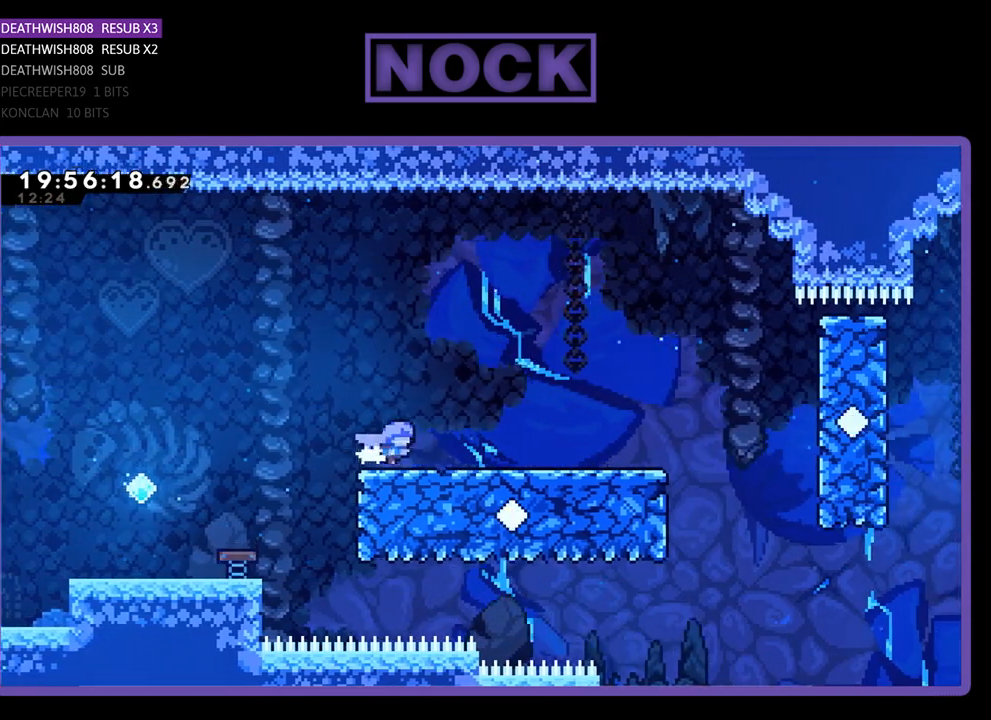
{"buttons": ["R2", "DPAD_RIGHT"], "left_stick": "center", "right_stick": "center", "events": []}
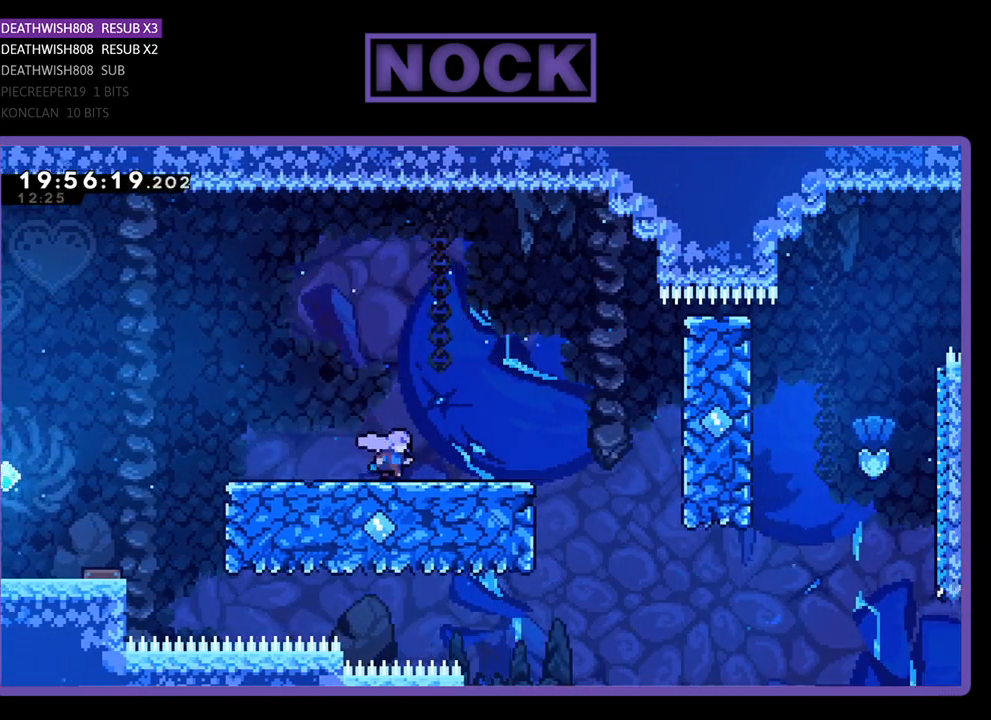
{"buttons": ["R2", "DPAD_RIGHT"], "left_stick": "center", "right_stick": "center", "events": []}
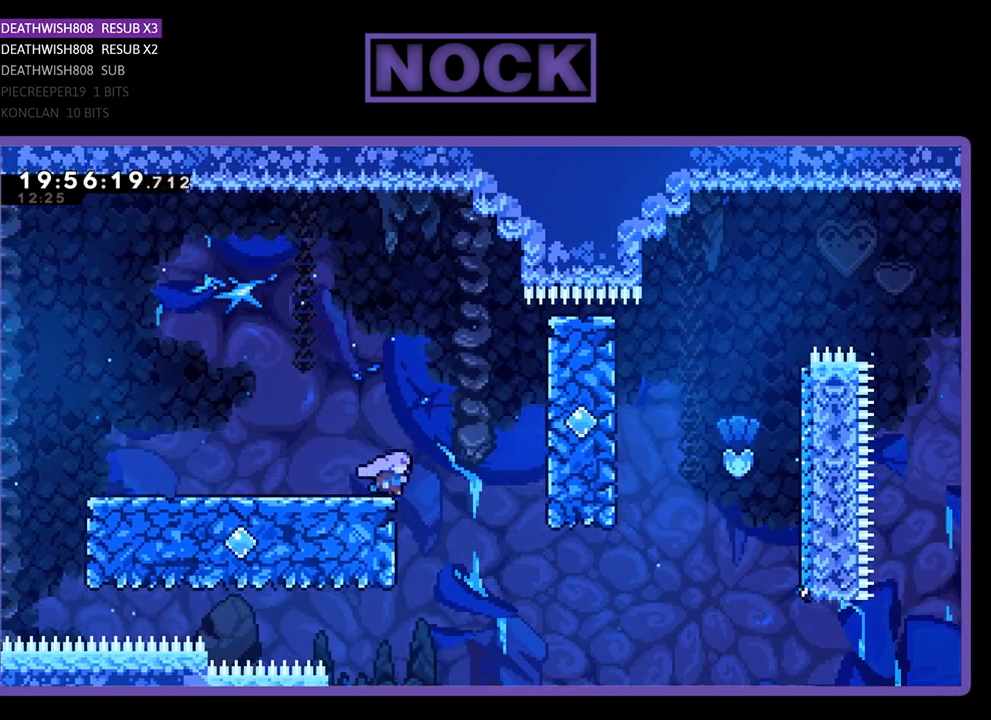
{"buttons": ["CROSS", "R2", "DPAD_UP", "DPAD_RIGHT"], "left_stick": "center", "right_stick": "center", "events": [[67, "CROSS", "down"], [500, "DPAD_UP", "down"]]}
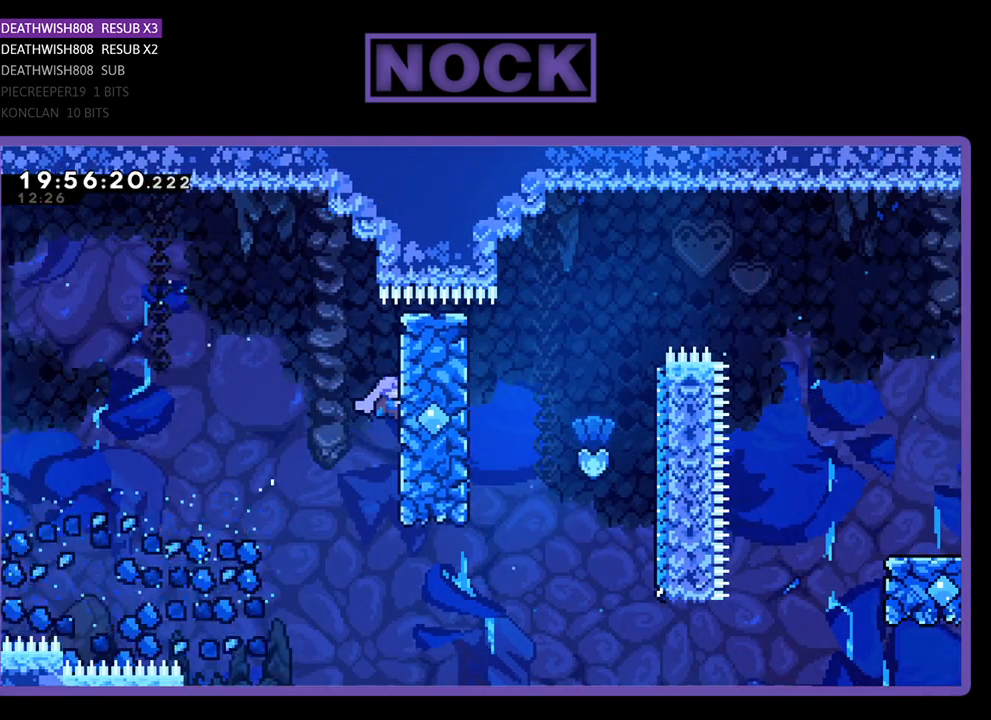
{"buttons": ["R2"], "left_stick": "center", "right_stick": "center", "events": [[133, "CROSS", "up"], [300, "DPAD_RIGHT", "up"], [367, "DPAD_UP", "up"]]}
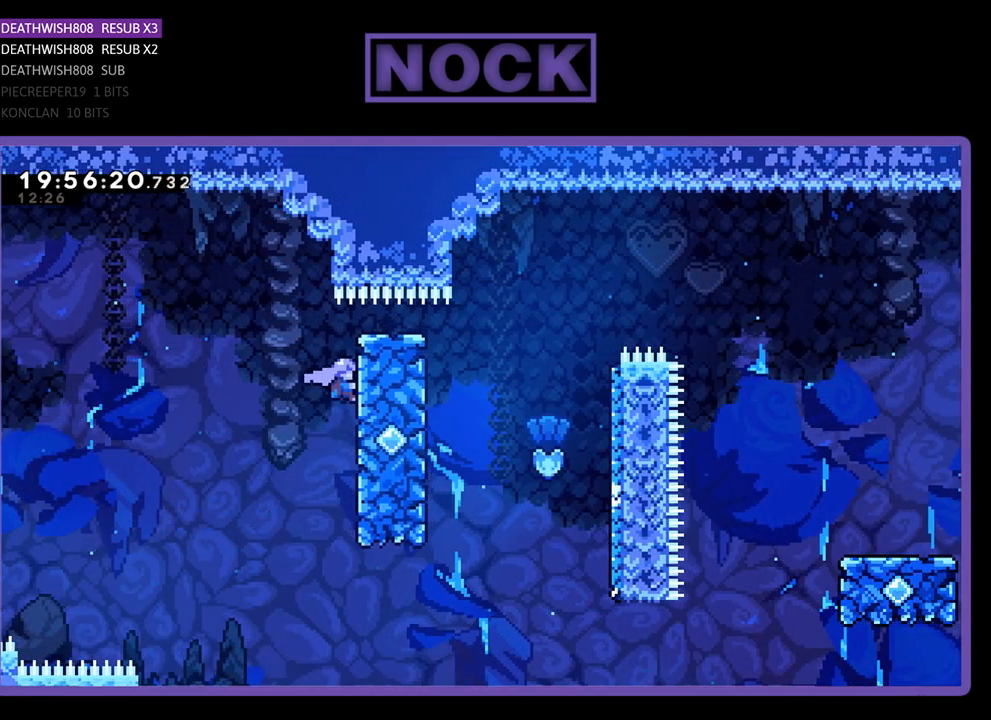
{"buttons": ["R2", "DPAD_RIGHT"], "left_stick": "center", "right_stick": "center", "events": [[433, "DPAD_RIGHT", "down"]]}
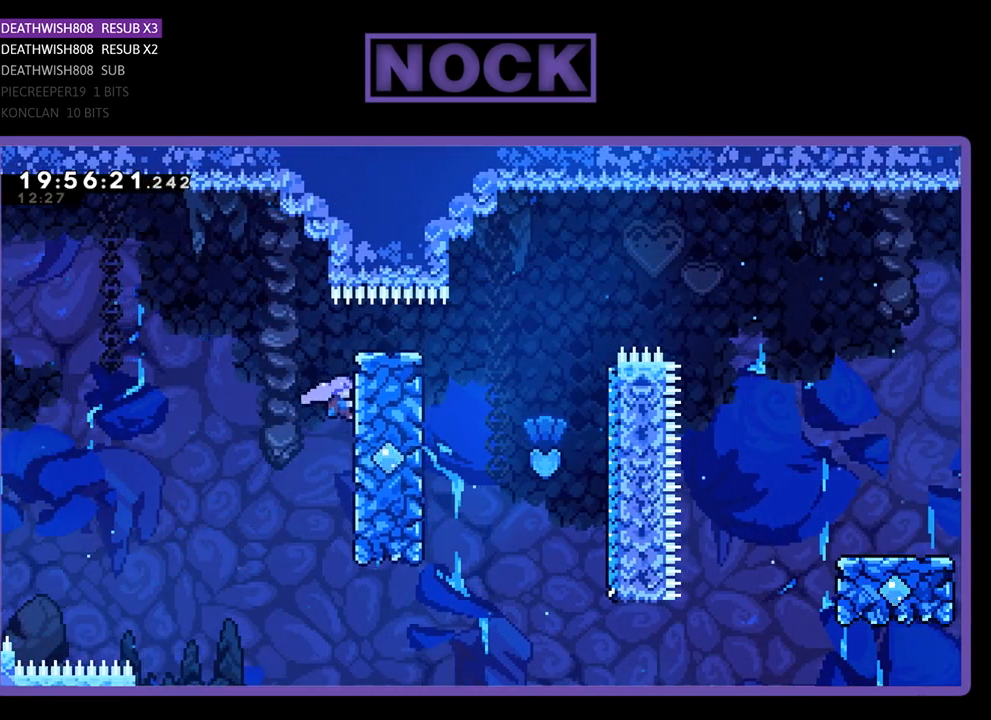
{"buttons": ["CROSS", "R2", "DPAD_RIGHT"], "left_stick": "center", "right_stick": "center", "events": [[33, "DPAD_UP", "down"], [233, "DPAD_UP", "up"], [500, "CROSS", "down"]]}
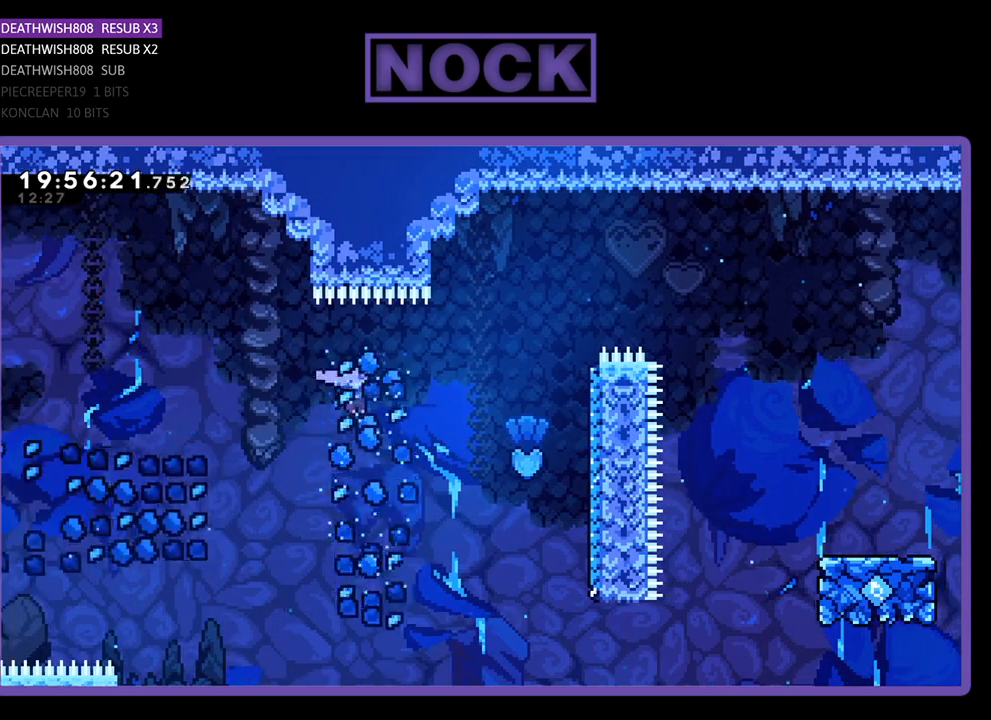
{"buttons": ["CIRCLE", "R2", "DPAD_UP", "DPAD_RIGHT"], "left_stick": "center", "right_stick": "center", "events": [[67, "CROSS", "up"], [133, "DPAD_UP", "down"], [333, "CIRCLE", "down"]]}
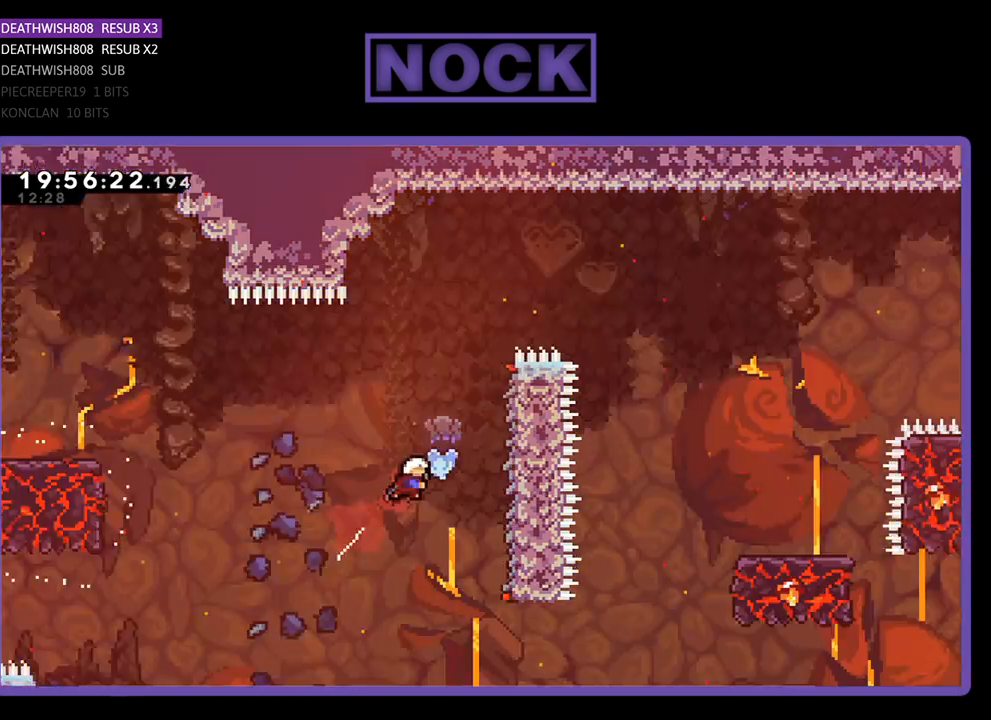
{"buttons": ["R2", "DPAD_UP", "DPAD_RIGHT"], "left_stick": "center", "right_stick": "center", "events": [[333, "CIRCLE", "up"]]}
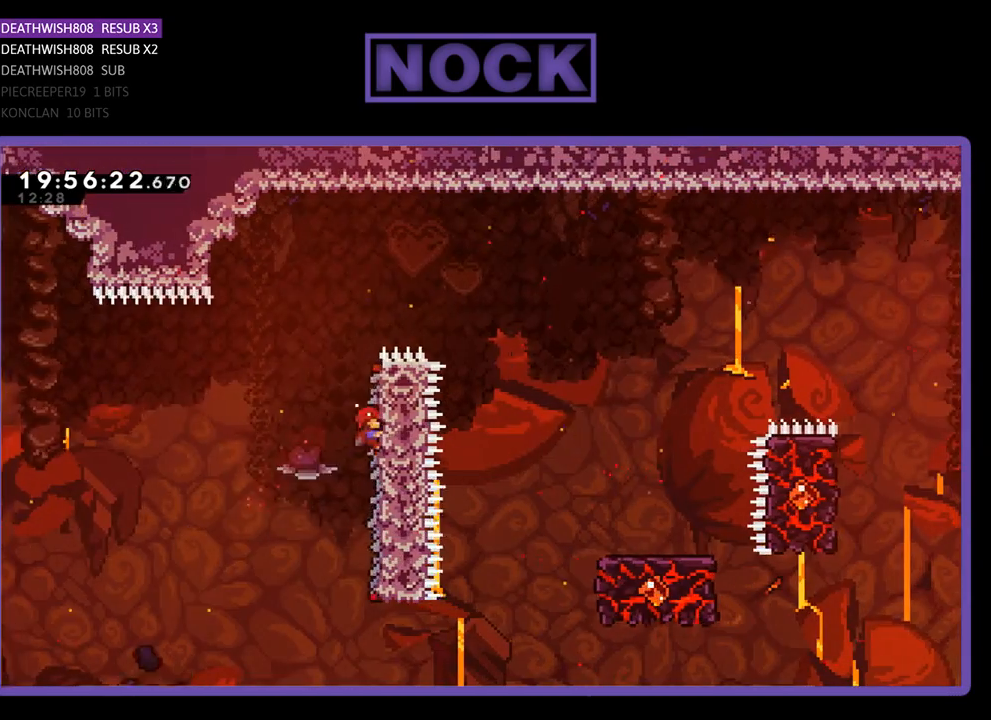
{"buttons": ["R2", "DPAD_RIGHT"], "left_stick": "center", "right_stick": "center", "events": [[433, "DPAD_UP", "up"]]}
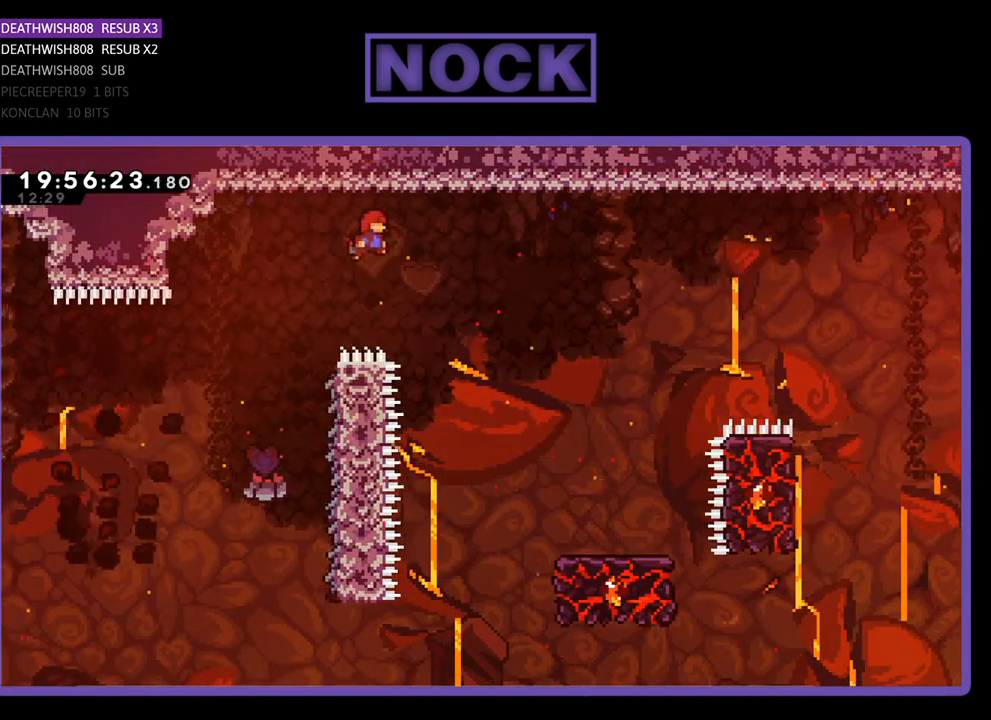
{"buttons": ["R2", "DPAD_RIGHT"], "left_stick": "center", "right_stick": "center", "events": []}
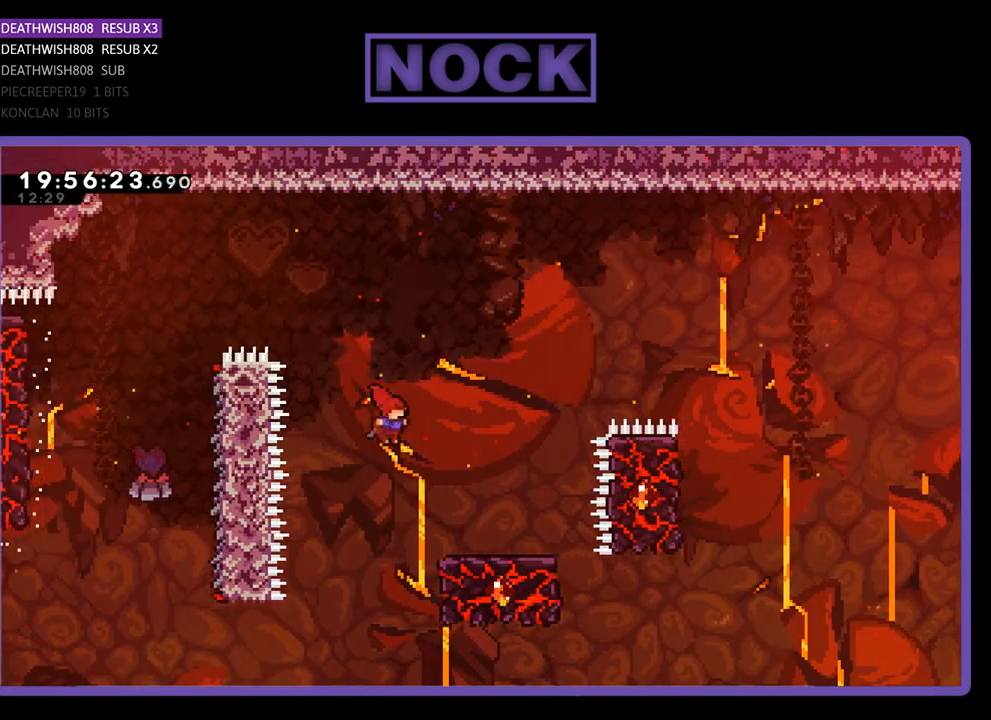
{"buttons": ["R2"], "left_stick": "center", "right_stick": "center", "events": [[300, "DPAD_RIGHT", "up"]]}
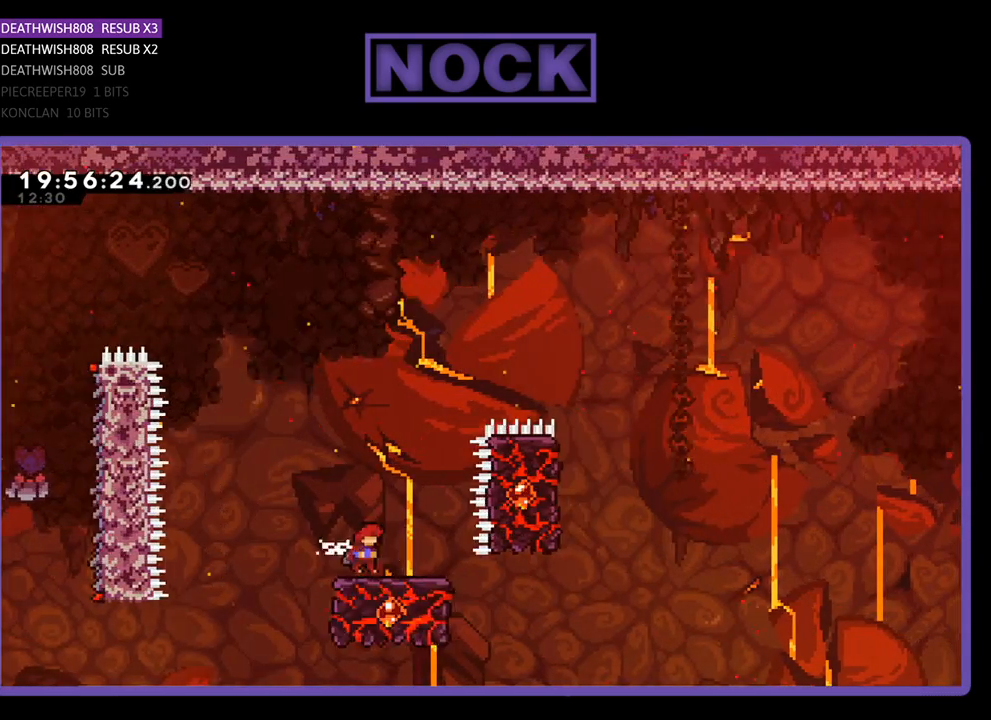
{"buttons": ["CROSS", "R2", "DPAD_UP", "DPAD_RIGHT"], "left_stick": "center", "right_stick": "center", "events": [[67, "CROSS", "down"], [100, "DPAD_RIGHT", "down"], [100, "DPAD_UP", "down"]]}
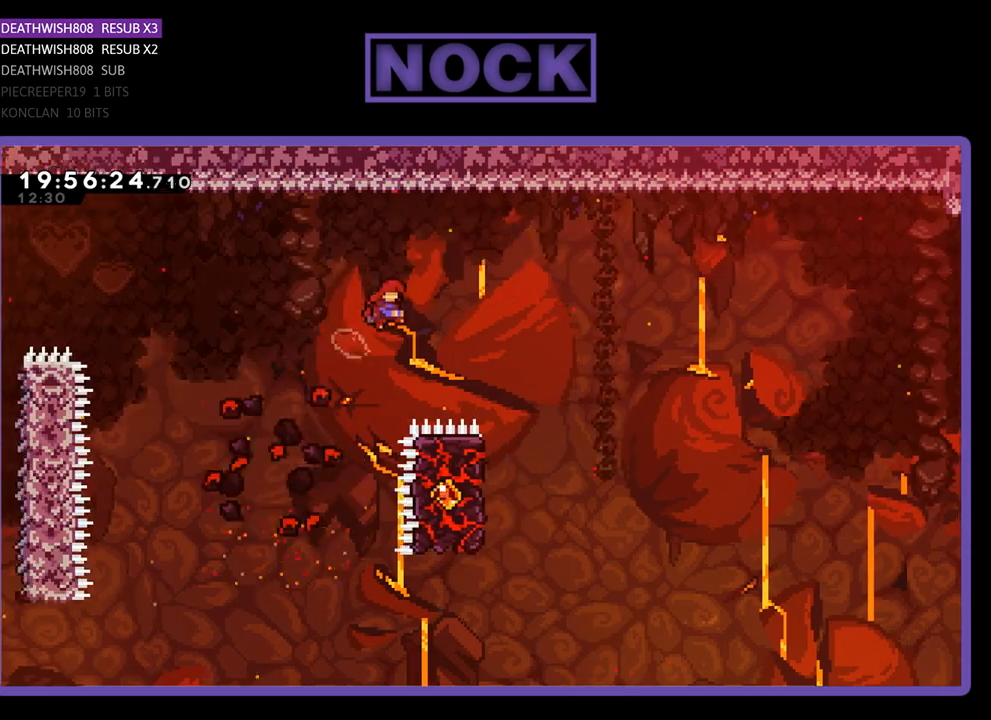
{"buttons": ["CROSS", "R2"], "left_stick": "center", "right_stick": "center", "events": [[33, "DPAD_UP", "up"], [467, "DPAD_RIGHT", "up"]]}
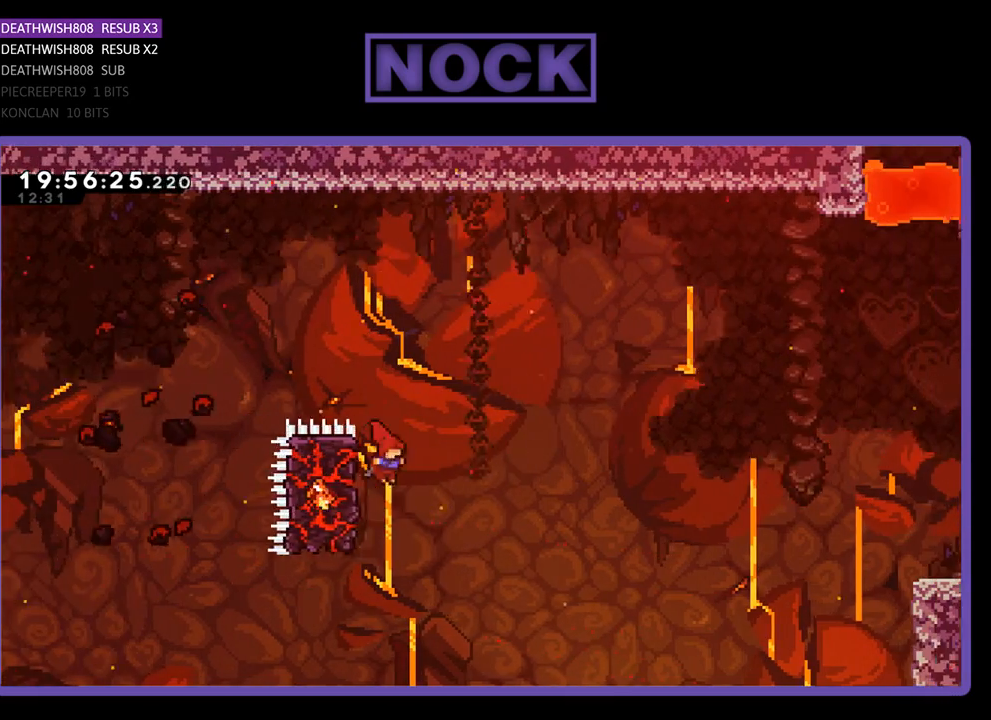
{"buttons": ["R2", "DPAD_UP", "DPAD_LEFT"], "left_stick": "center", "right_stick": "center", "events": [[67, "DPAD_LEFT", "down"], [100, "CROSS", "up"], [133, "DPAD_UP", "down"]]}
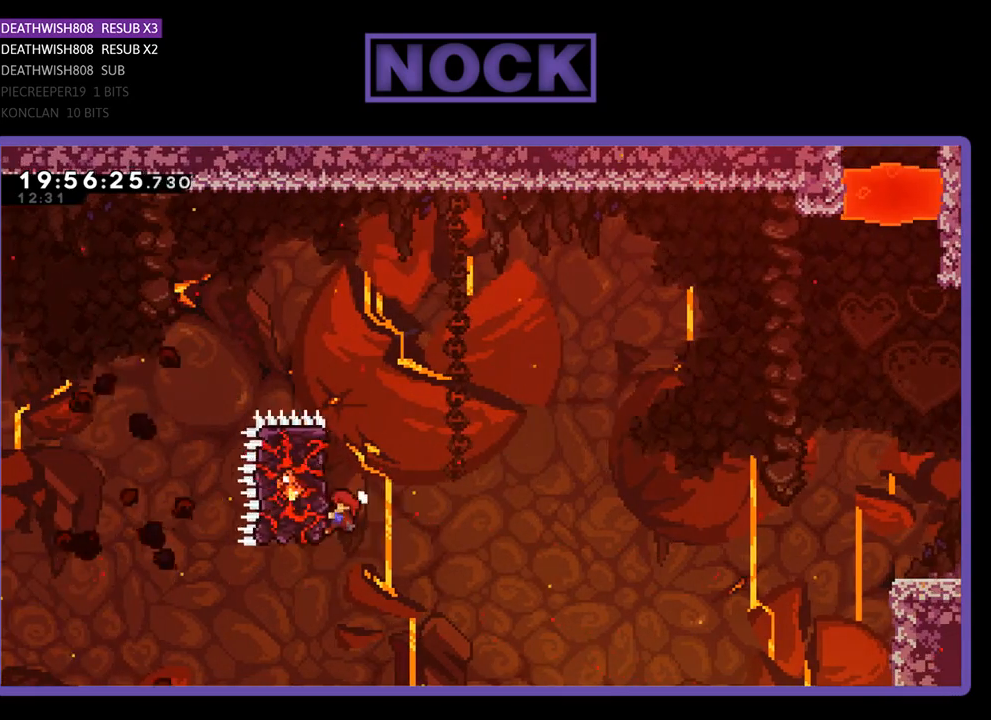
{"buttons": ["CIRCLE", "R2", "DPAD_UP", "DPAD_RIGHT"], "left_stick": "center", "right_stick": "center", "events": [[133, "DPAD_LEFT", "up"], [200, "DPAD_RIGHT", "down"], [267, "CIRCLE", "down"]]}
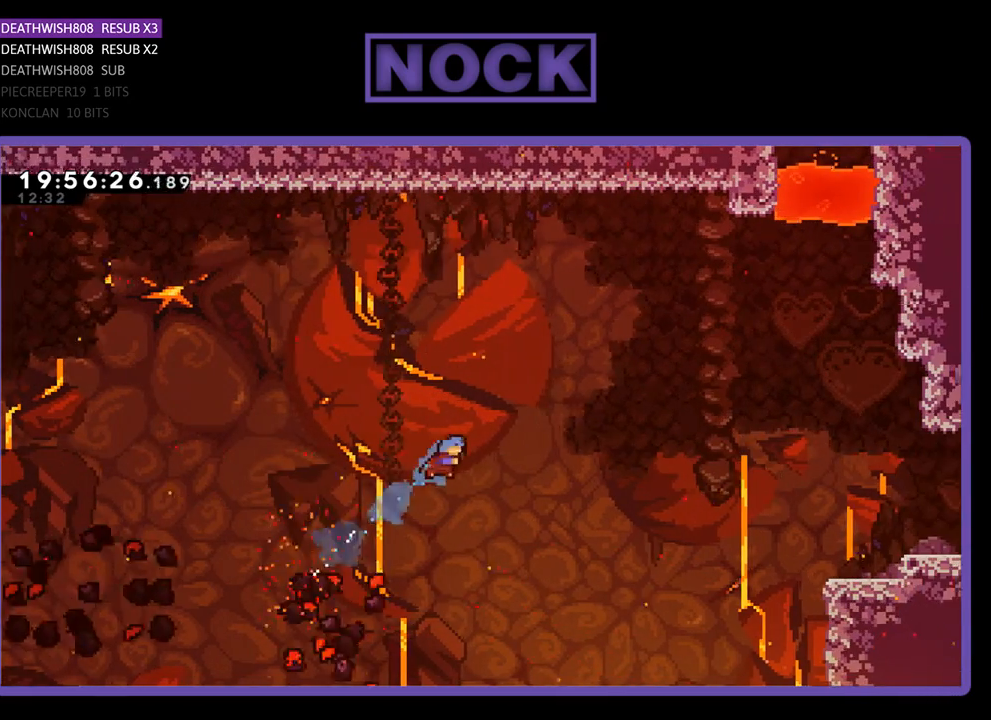
{"buttons": ["CROSS", "CIRCLE", "R2", "DPAD_UP", "DPAD_RIGHT"], "left_stick": "center", "right_stick": "center", "events": [[67, "CROSS", "down"]]}
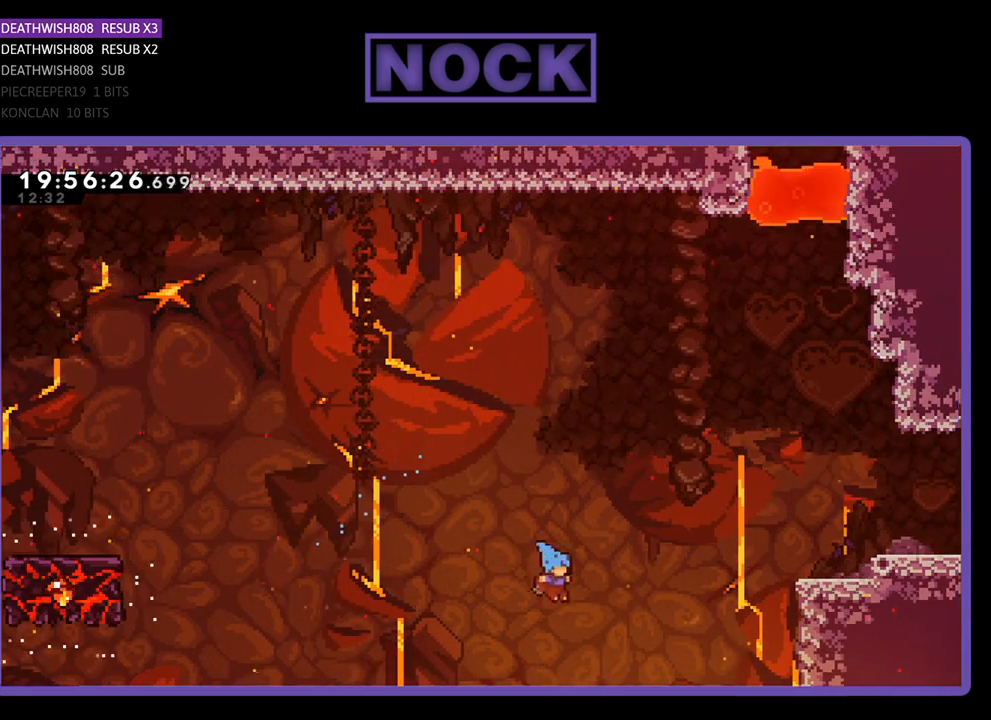
{"buttons": [], "left_stick": "center", "right_stick": "center", "events": [[200, "DPAD_RIGHT", "up"], [233, "CROSS", "up"], [233, "R2", "up"], [267, "CIRCLE", "up"], [333, "DPAD_UP", "up"]]}
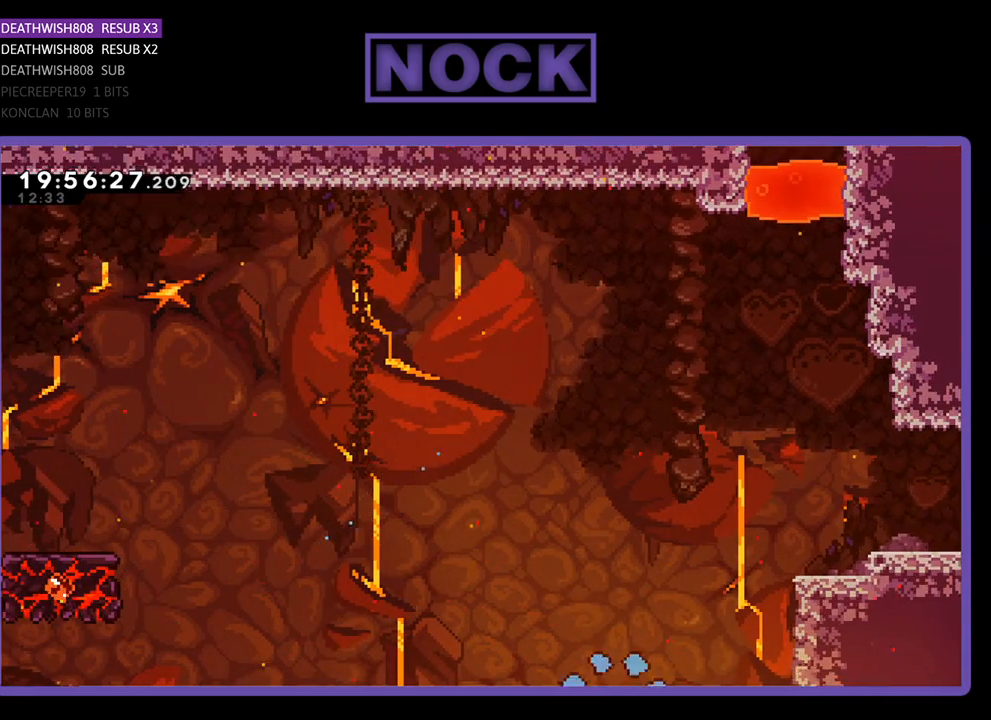
{"buttons": [], "left_stick": "center", "right_stick": "center", "events": []}
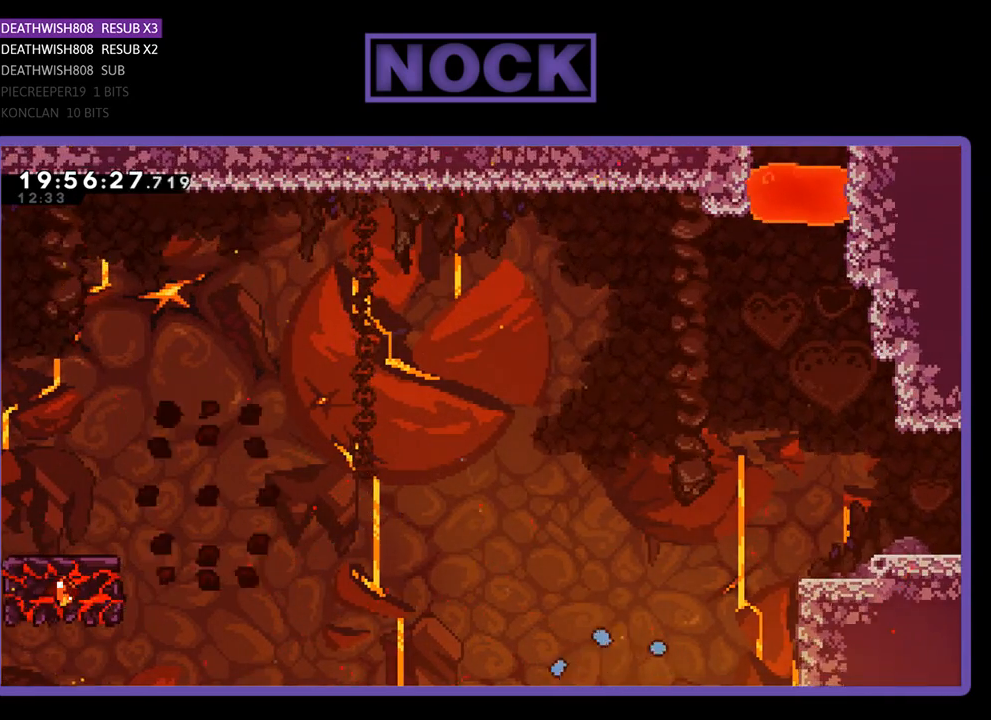
{"buttons": [], "left_stick": "center", "right_stick": "center", "events": []}
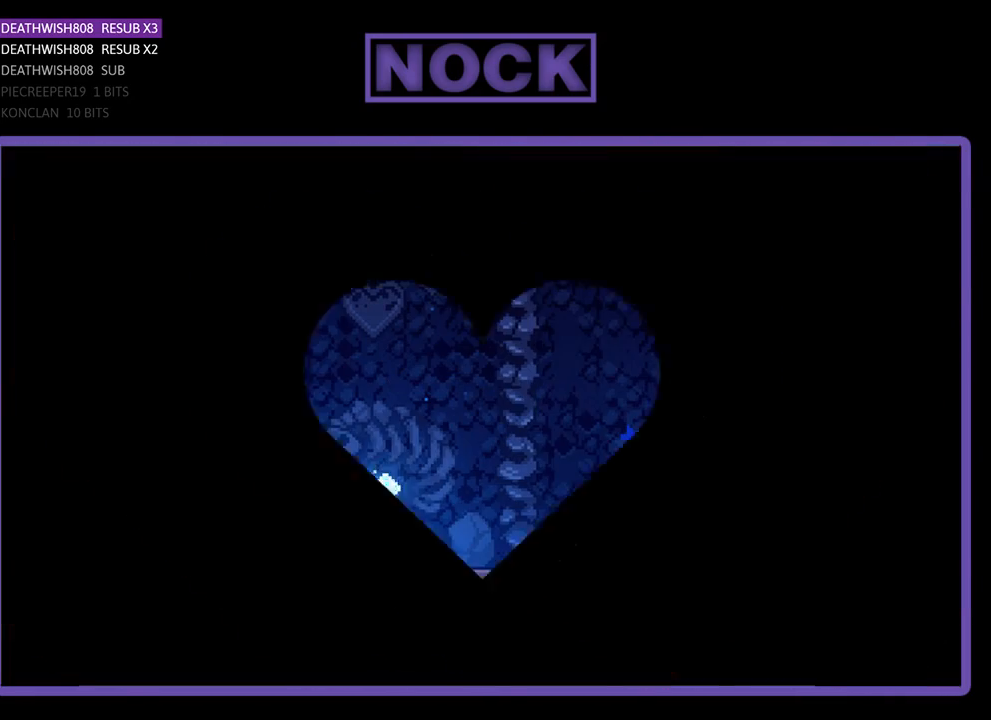
{"buttons": [], "left_stick": "center", "right_stick": "center", "events": []}
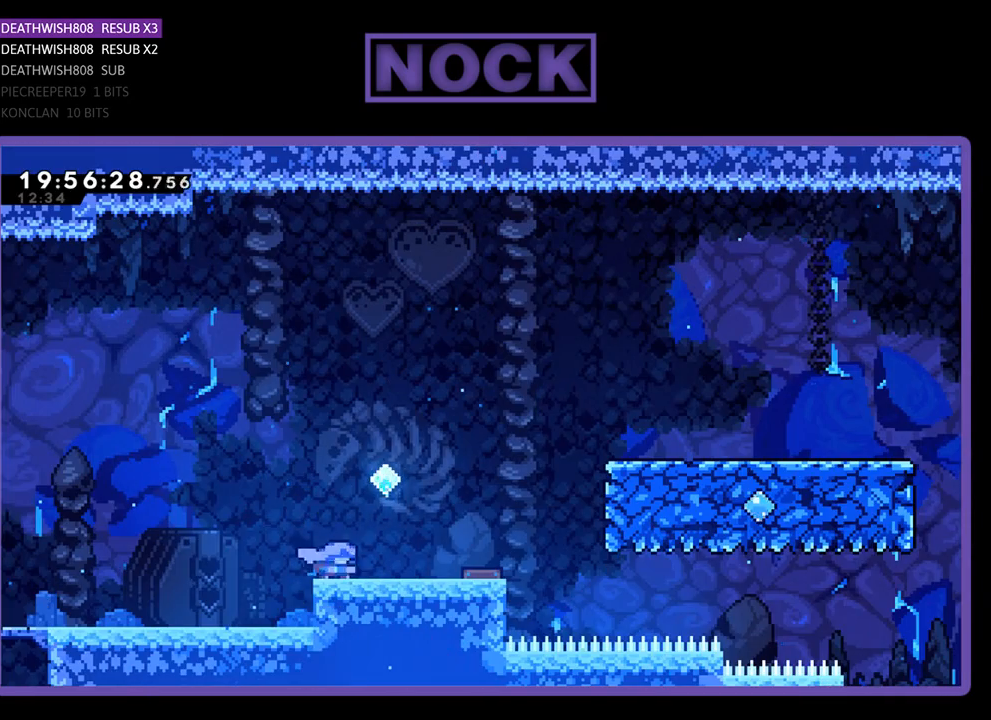
{"buttons": [], "left_stick": "center", "right_stick": "center", "events": []}
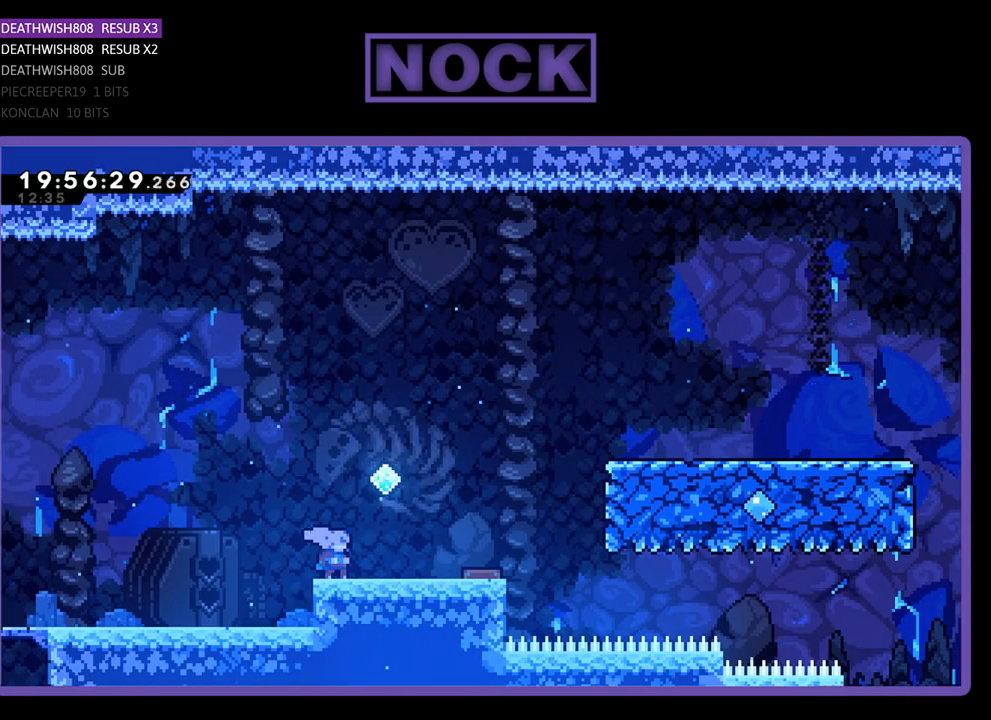
{"buttons": ["DPAD_RIGHT"], "left_stick": "center", "right_stick": "center", "events": [[367, "DPAD_RIGHT", "down"]]}
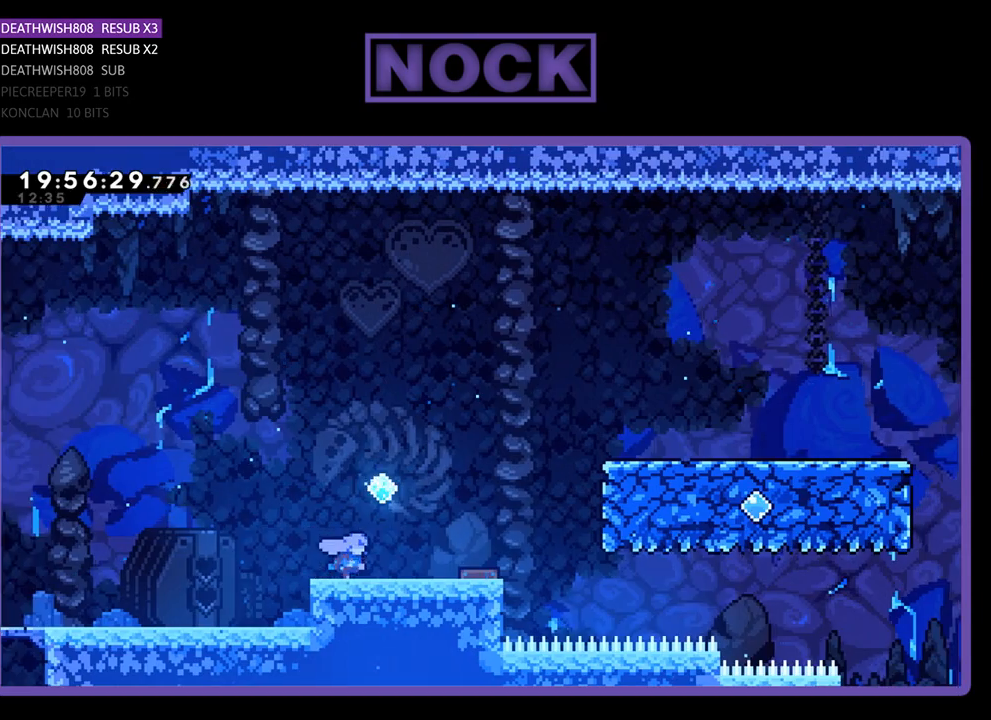
{"buttons": ["DPAD_RIGHT"], "left_stick": "center", "right_stick": "center", "events": []}
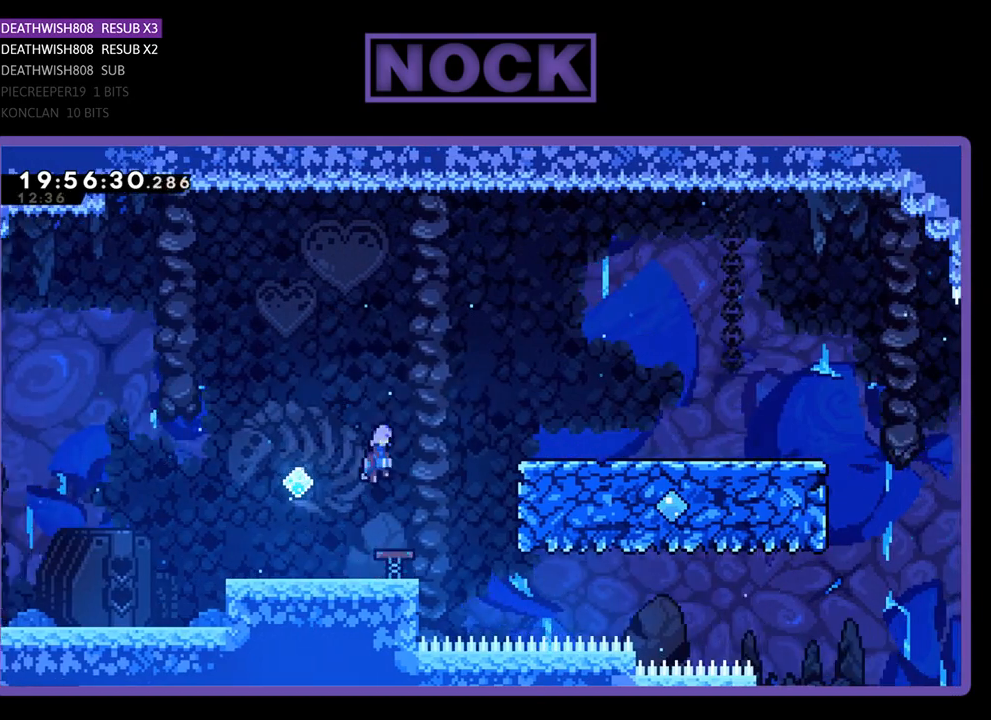
{"buttons": ["R2", "DPAD_RIGHT"], "left_stick": "center", "right_stick": "center", "events": [[167, "R2", "down"]]}
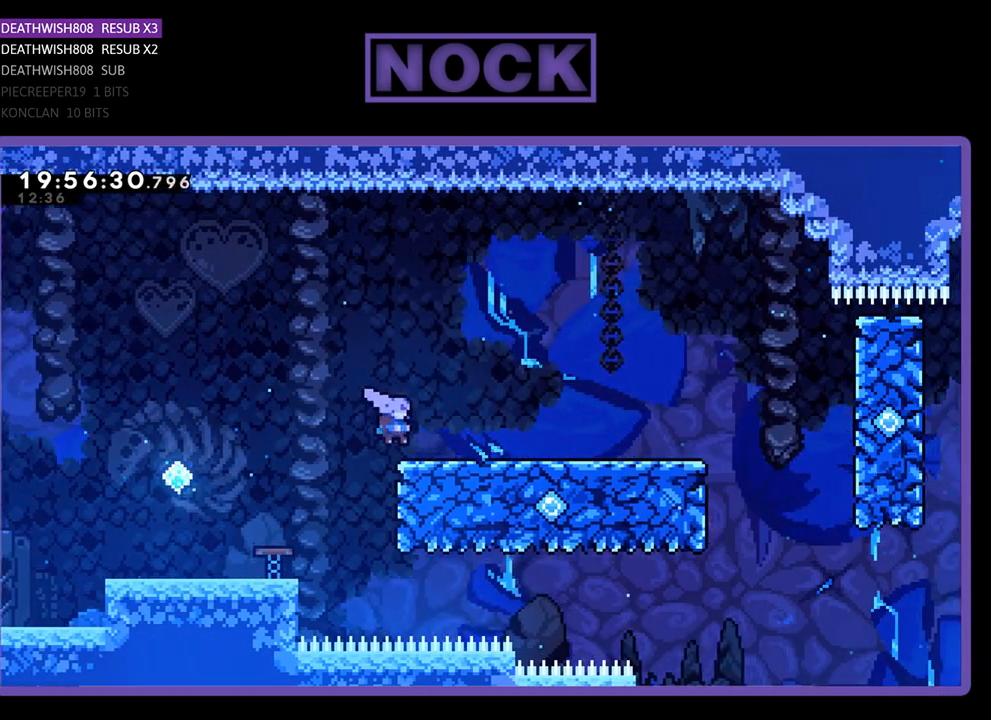
{"buttons": ["DPAD_RIGHT"], "left_stick": "center", "right_stick": "center", "events": [[233, "R2", "up"]]}